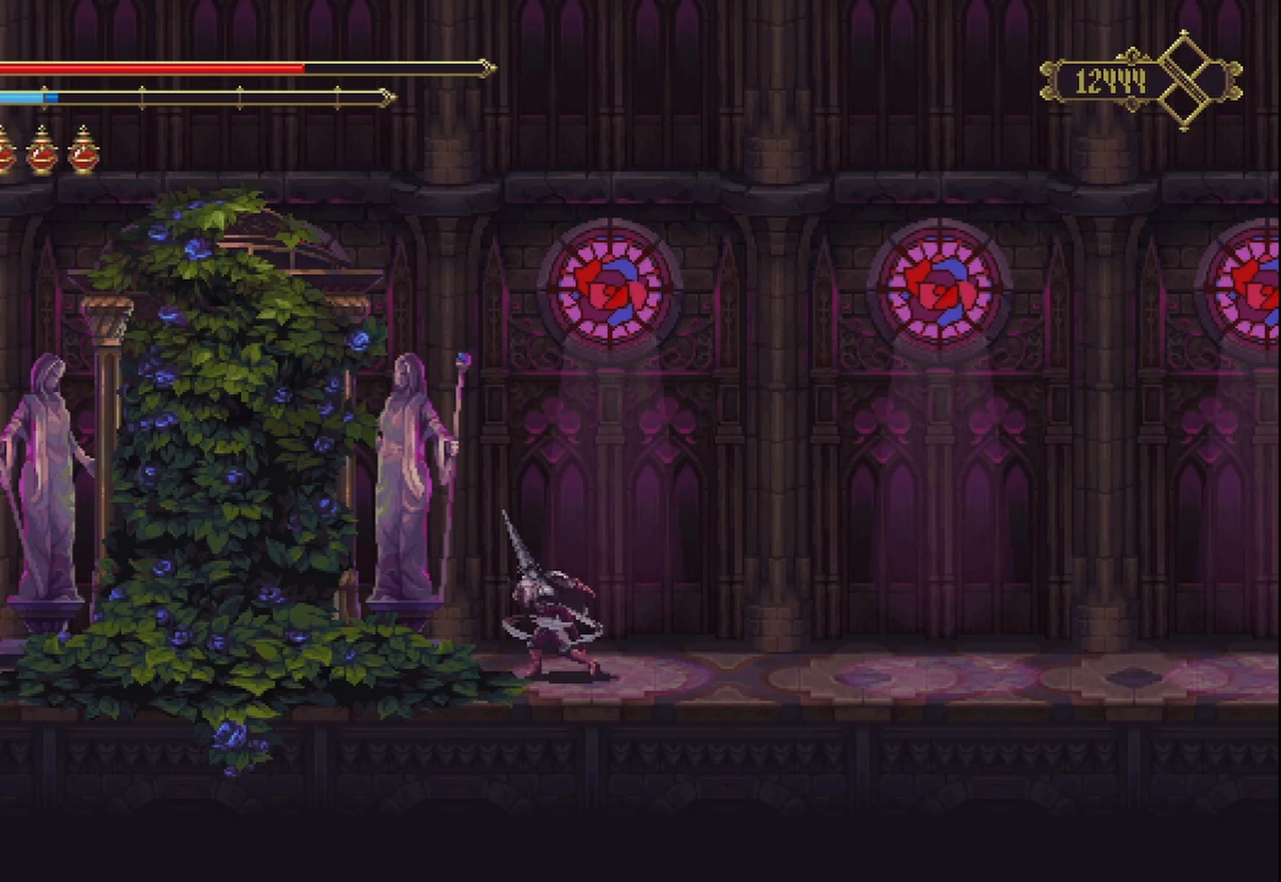
Gameplay with a controller (Xbox layout); each line is a JSON object with the inputs held at the frame after it. "events" lists button and stick changes between this image and that frame as [ms after this image, input, new state], when the widget could be followed in between. Not read: L3 R3.
{"buttons": [], "left_stick": "center", "right_stick": "center", "events": [[333, "B", "up"]]}
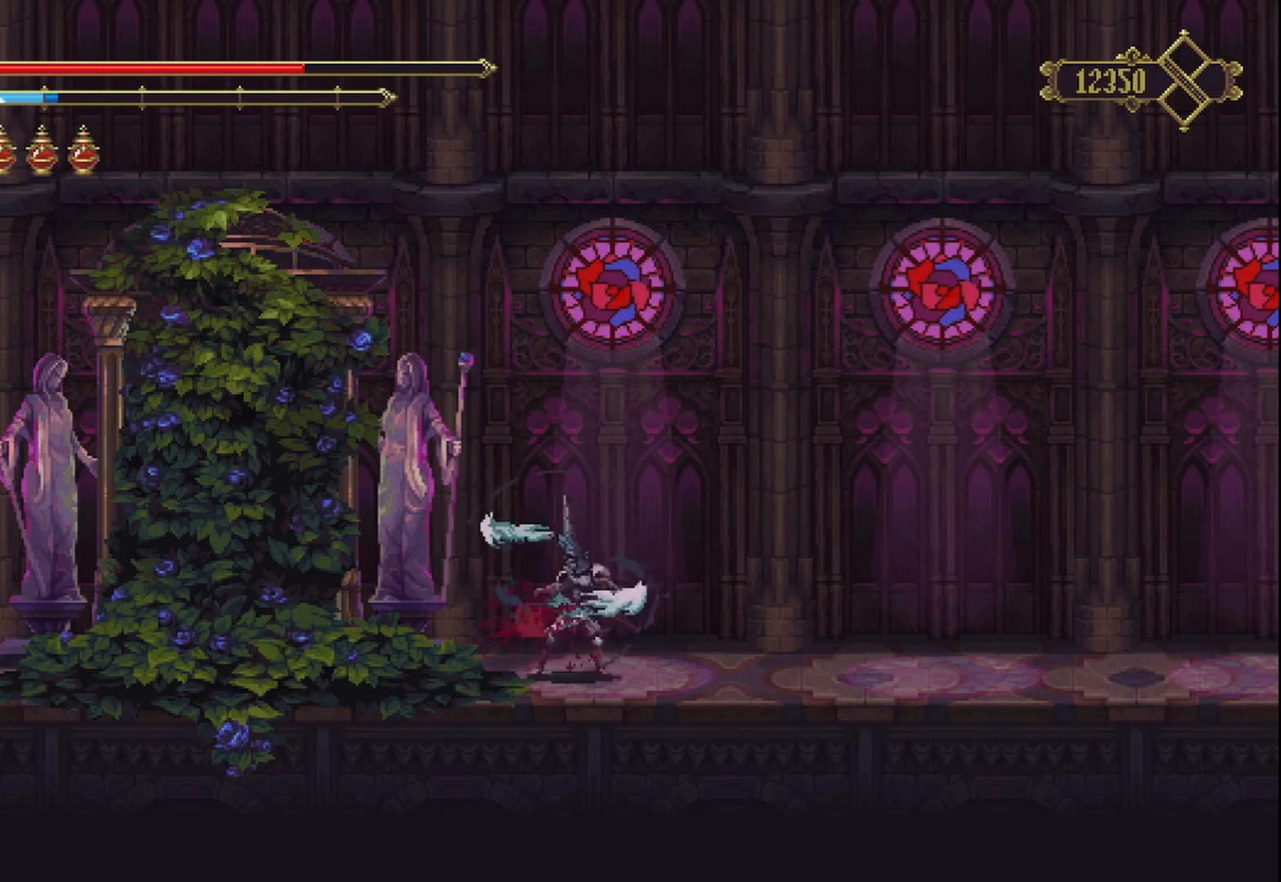
{"buttons": [], "left_stick": "center", "right_stick": "center", "events": []}
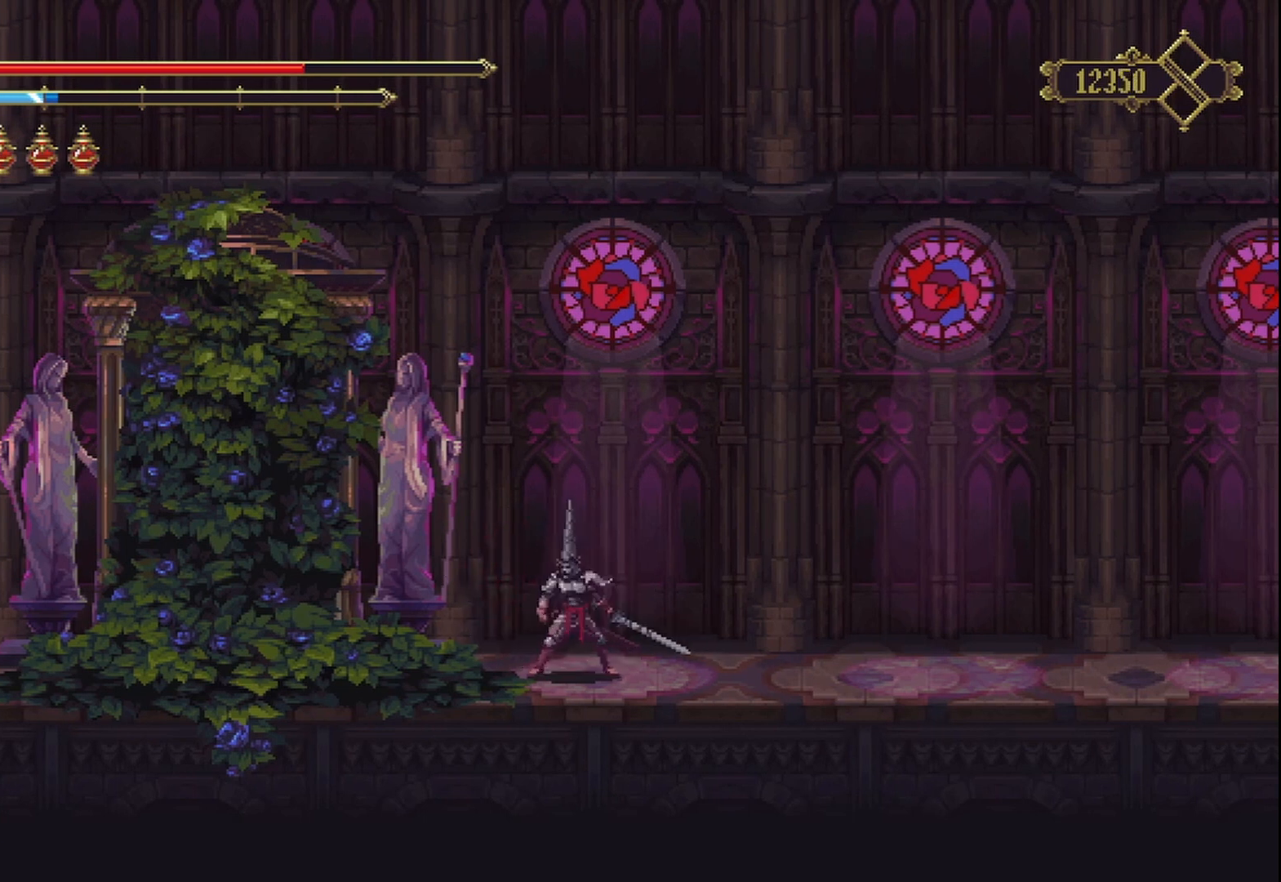
{"buttons": [], "left_stick": "center", "right_stick": "center"}
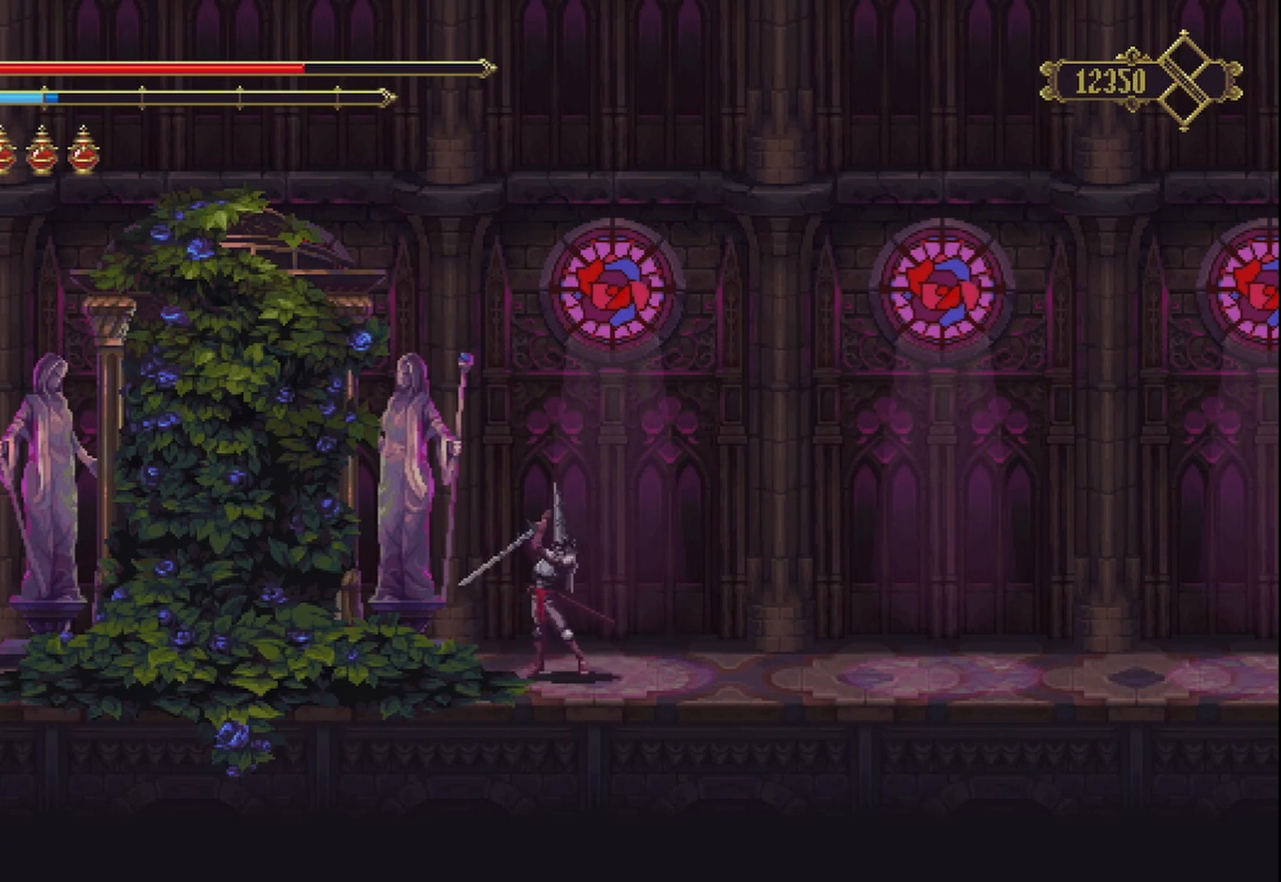
{"buttons": [], "left_stick": "center", "right_stick": "center", "events": []}
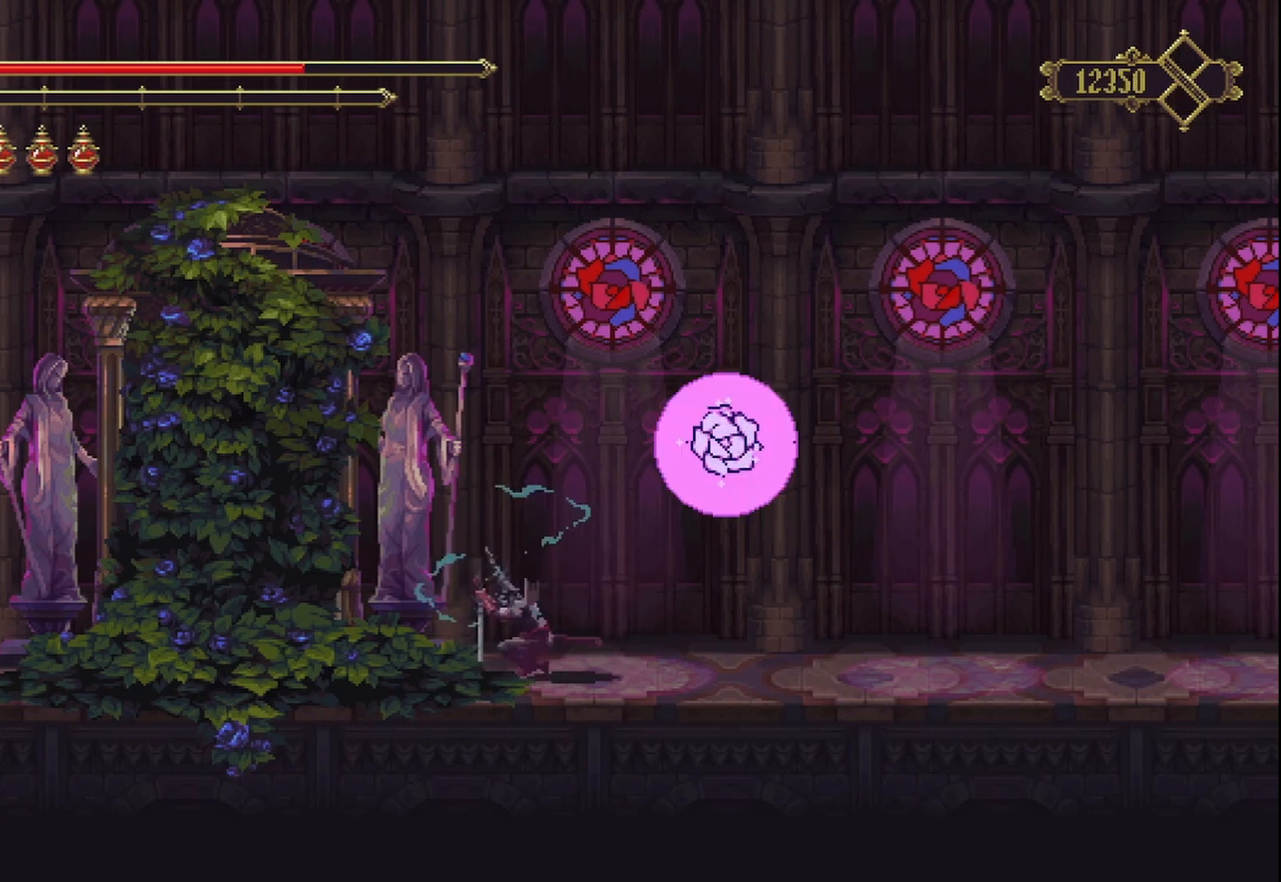
{"buttons": [], "left_stick": "center", "right_stick": "center", "events": []}
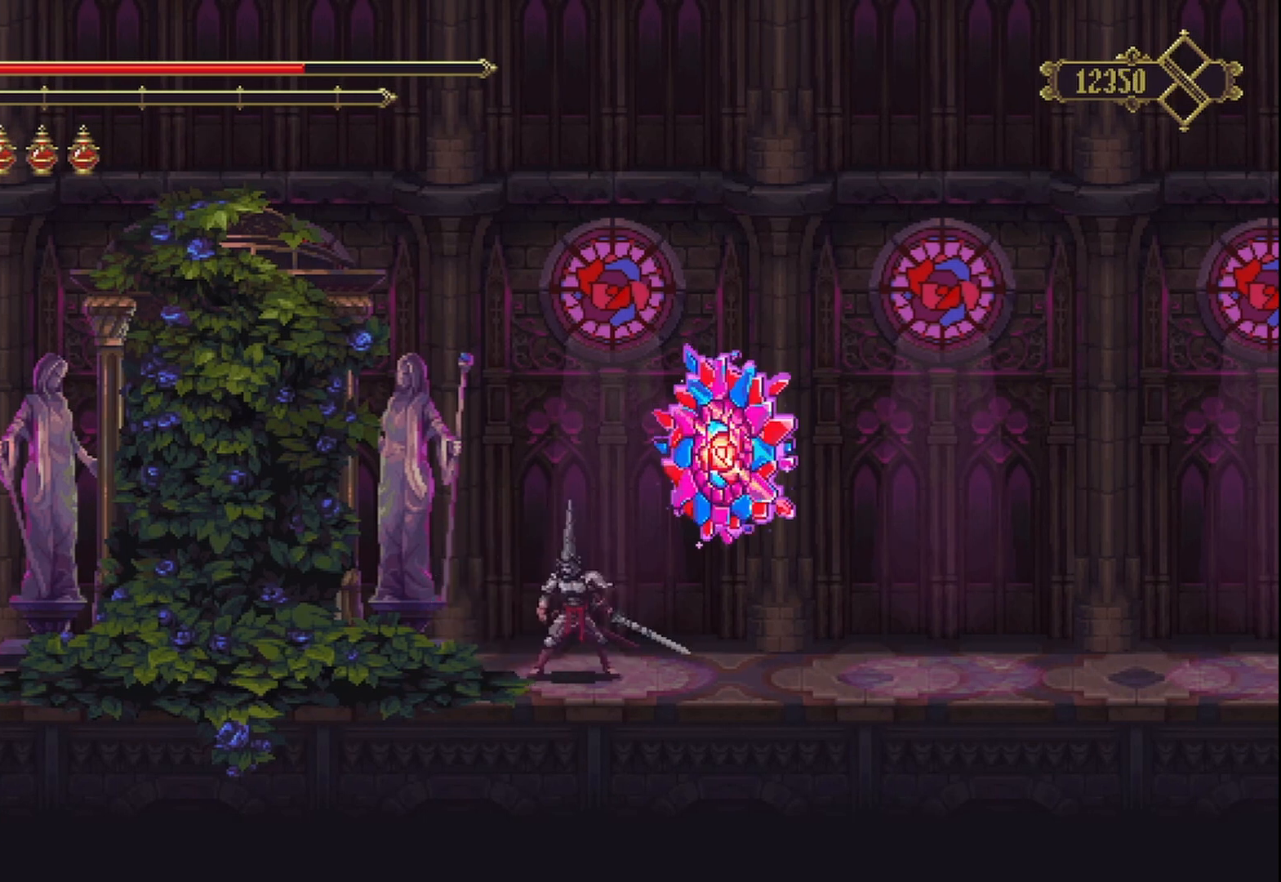
{"buttons": [], "left_stick": "center", "right_stick": "center", "events": [[83, "A", "down"], [125, "left_stick", "right"], [208, "A", "up"], [292, "X", "down"], [333, "left_stick", "center"], [417, "X", "up"]]}
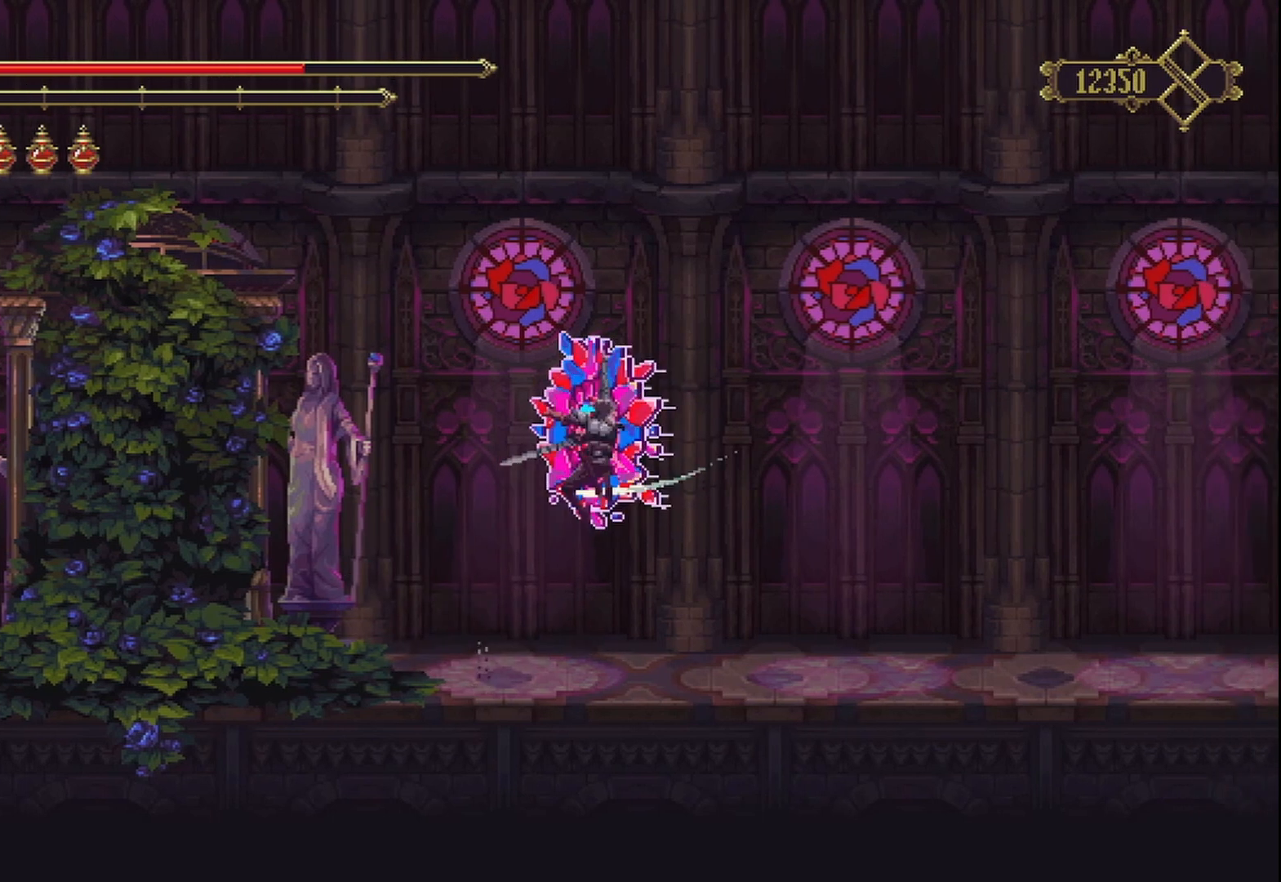
{"buttons": [], "left_stick": "center", "right_stick": "center", "events": []}
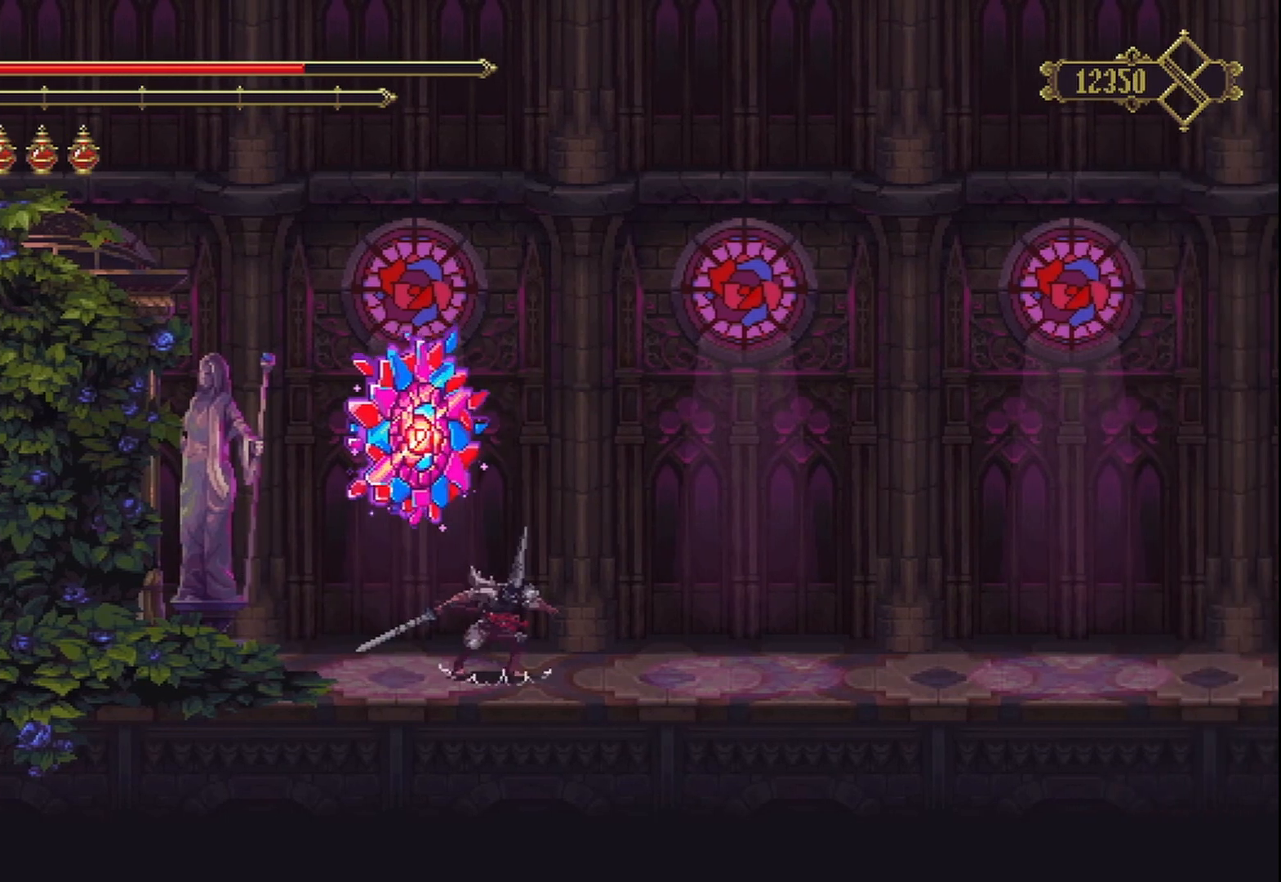
{"buttons": [], "left_stick": "up-left", "right_stick": "center", "events": [[208, "left_stick", "up-left"], [250, "A", "down"], [375, "A", "up"]]}
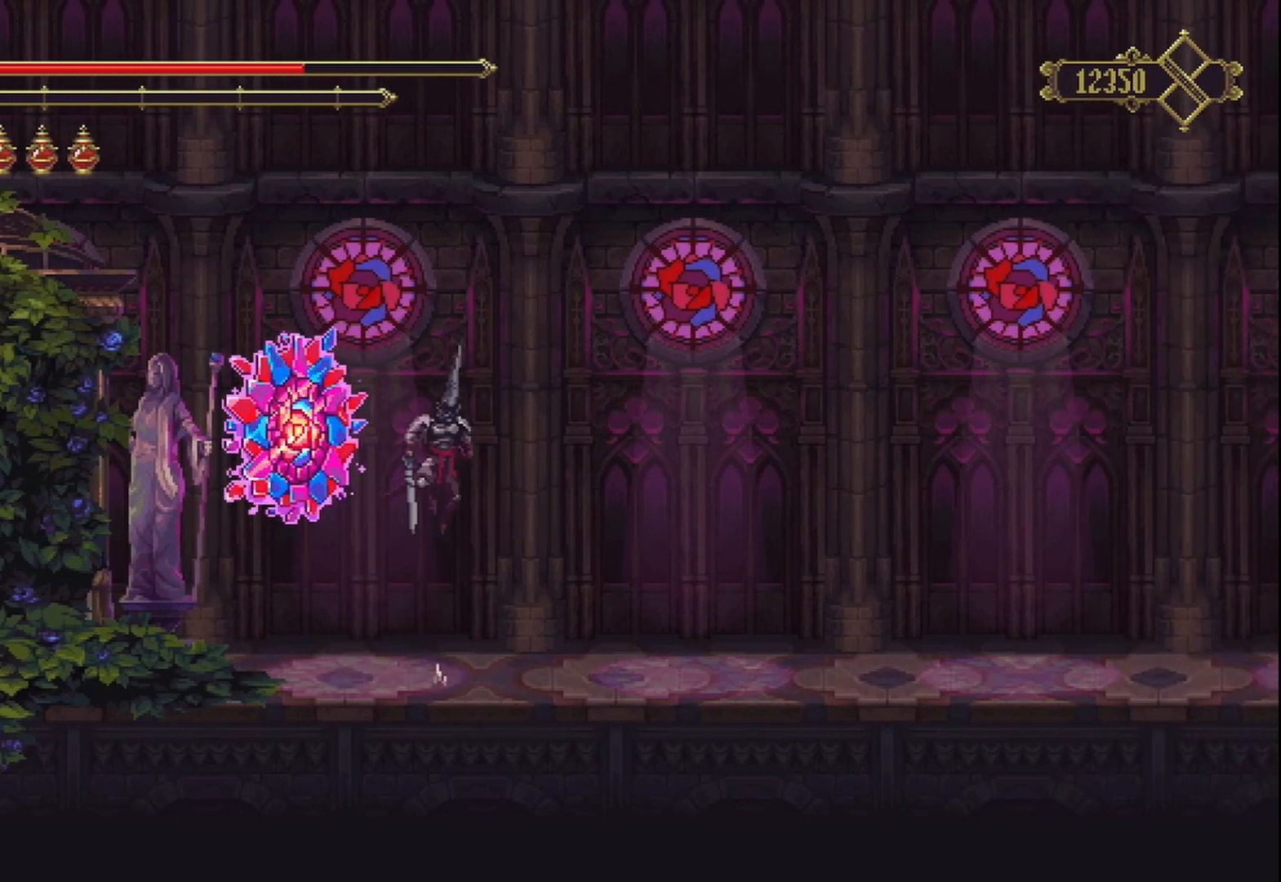
{"buttons": [], "left_stick": "up-left", "right_stick": "center", "events": [[42, "X", "down"], [208, "X", "up"]]}
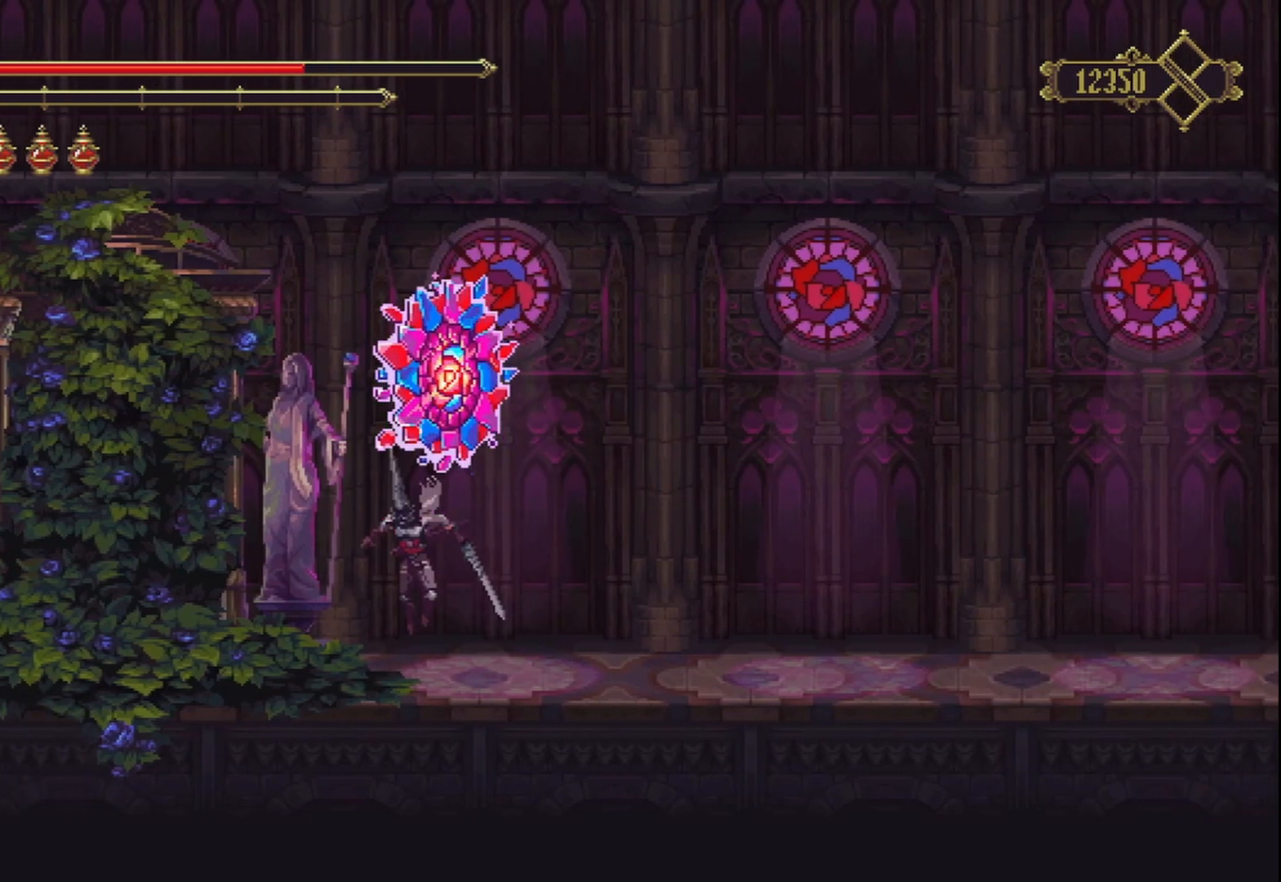
{"buttons": [], "left_stick": "up", "right_stick": "center", "events": [[42, "left_stick", "up"], [333, "A", "down"], [500, "A", "up"]]}
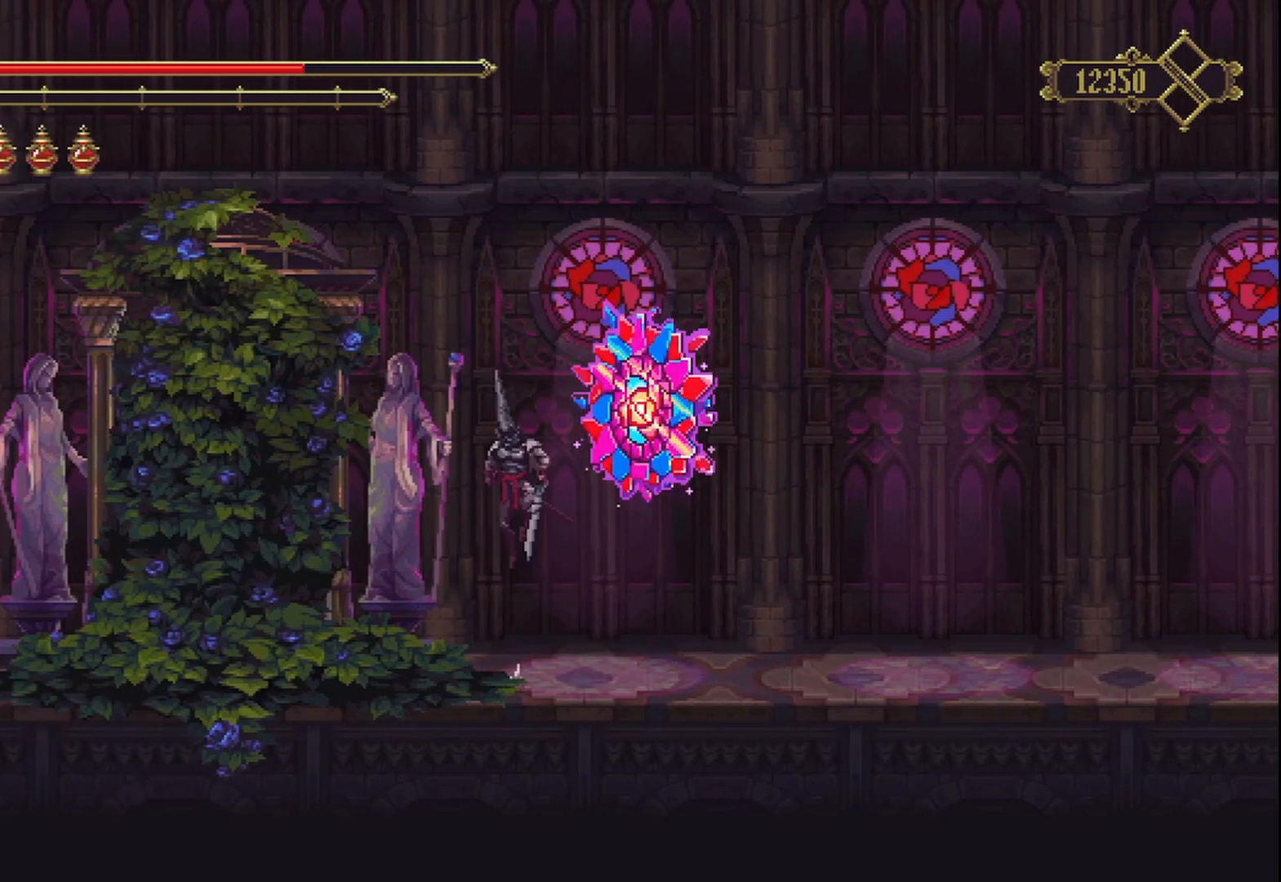
{"buttons": [], "left_stick": "up", "right_stick": "center", "events": [[83, "X", "down"], [292, "X", "up"]]}
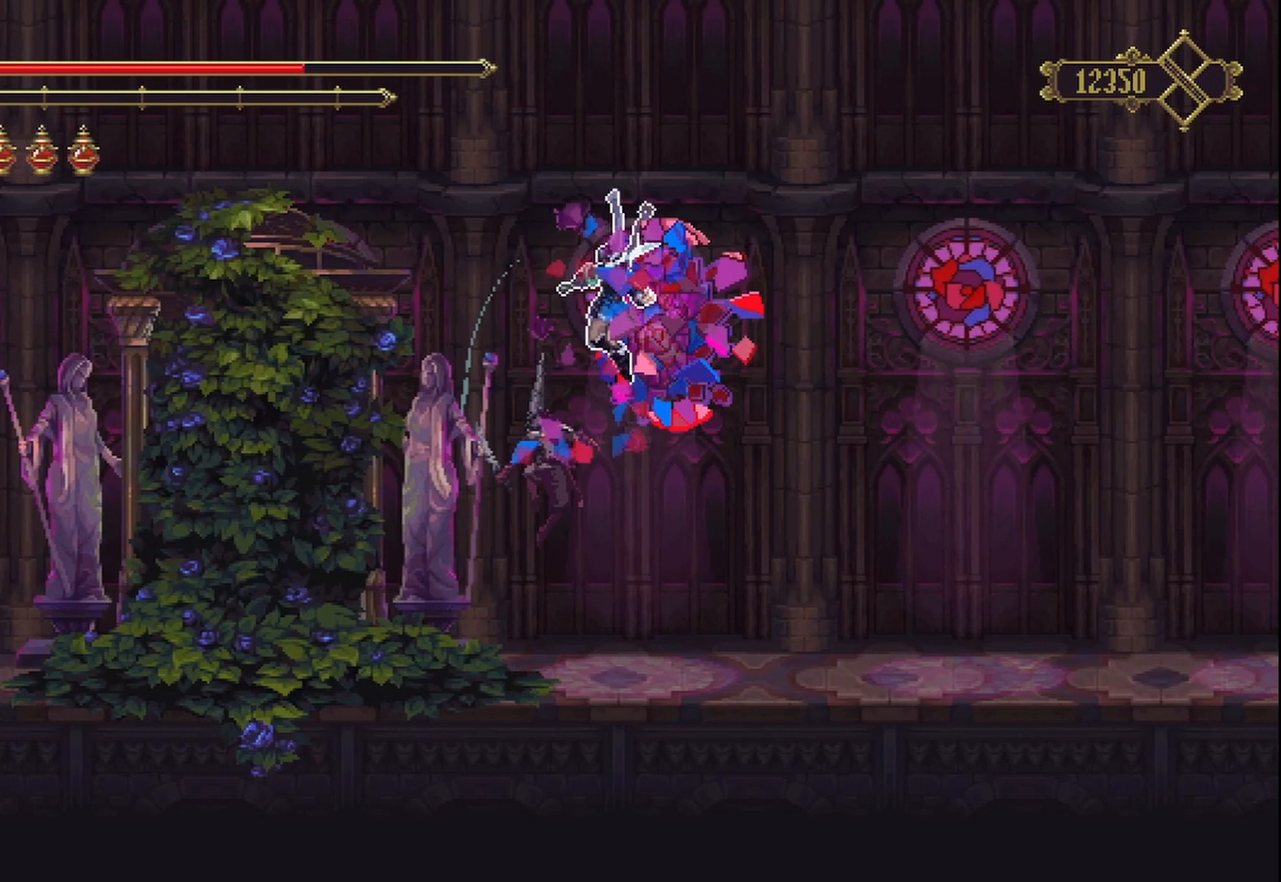
{"buttons": [], "left_stick": "up", "right_stick": "center", "events": [[83, "left_stick", "up-right"], [417, "left_stick", "up"]]}
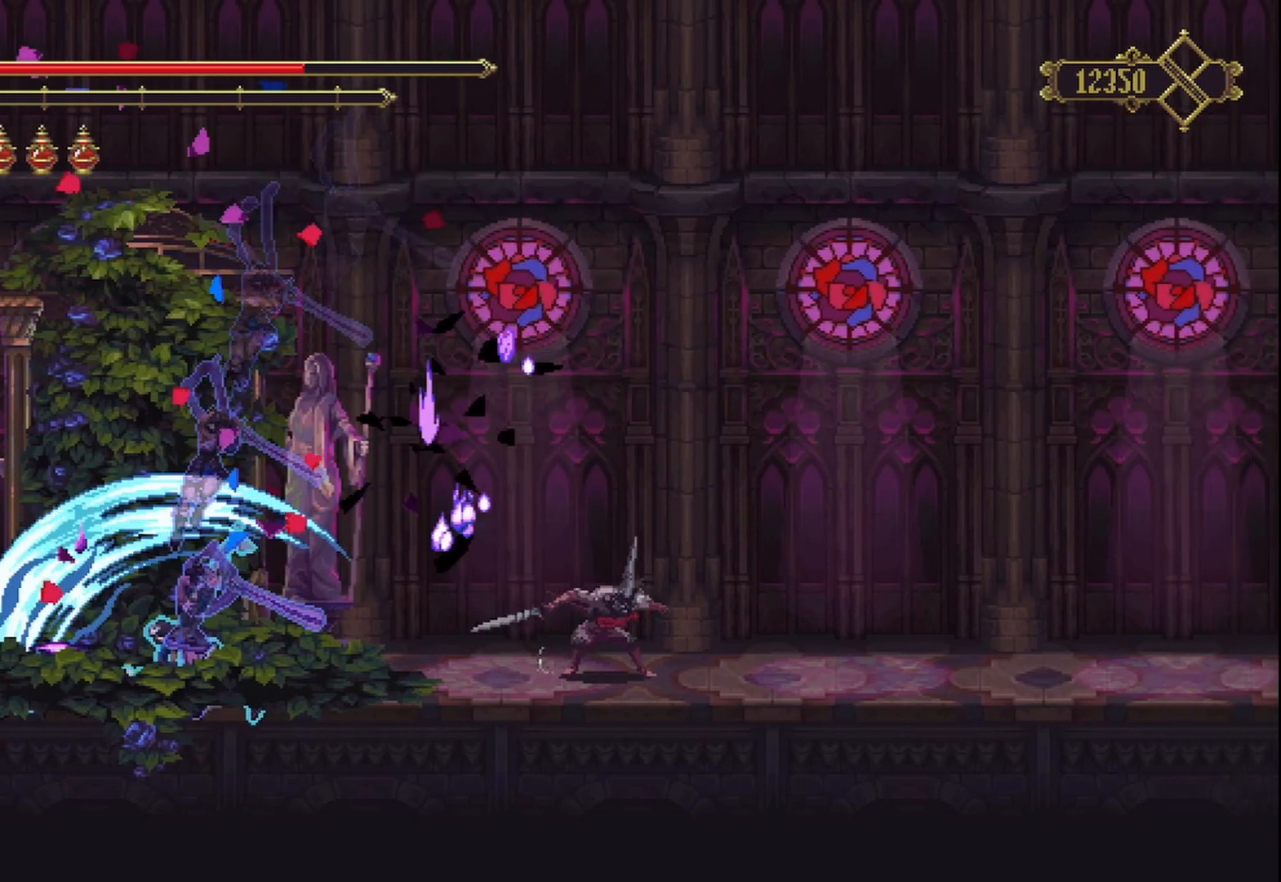
{"buttons": [], "left_stick": "center", "right_stick": "center", "events": [[125, "left_stick", "center"]]}
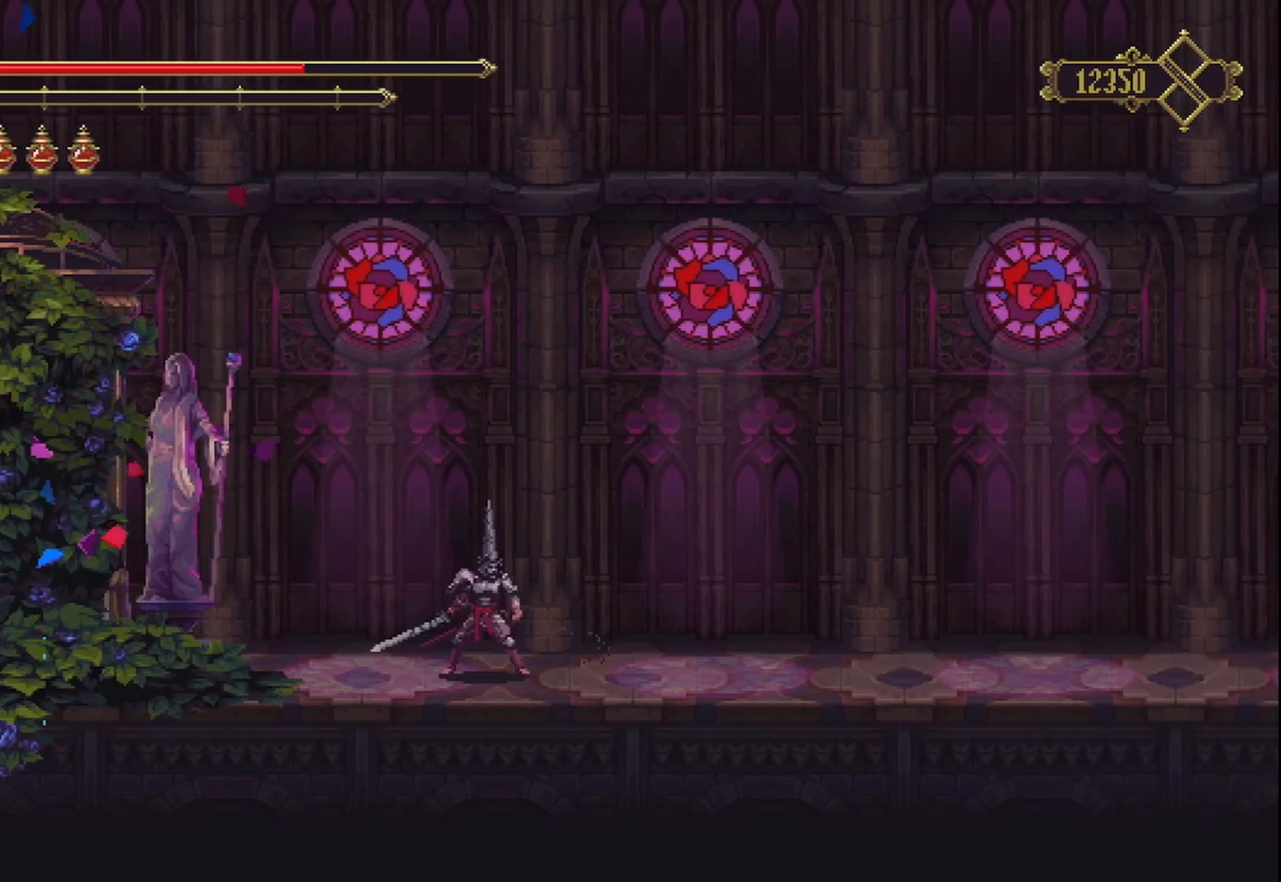
{"buttons": [], "left_stick": "left", "right_stick": "center", "events": [[208, "left_stick", "left"]]}
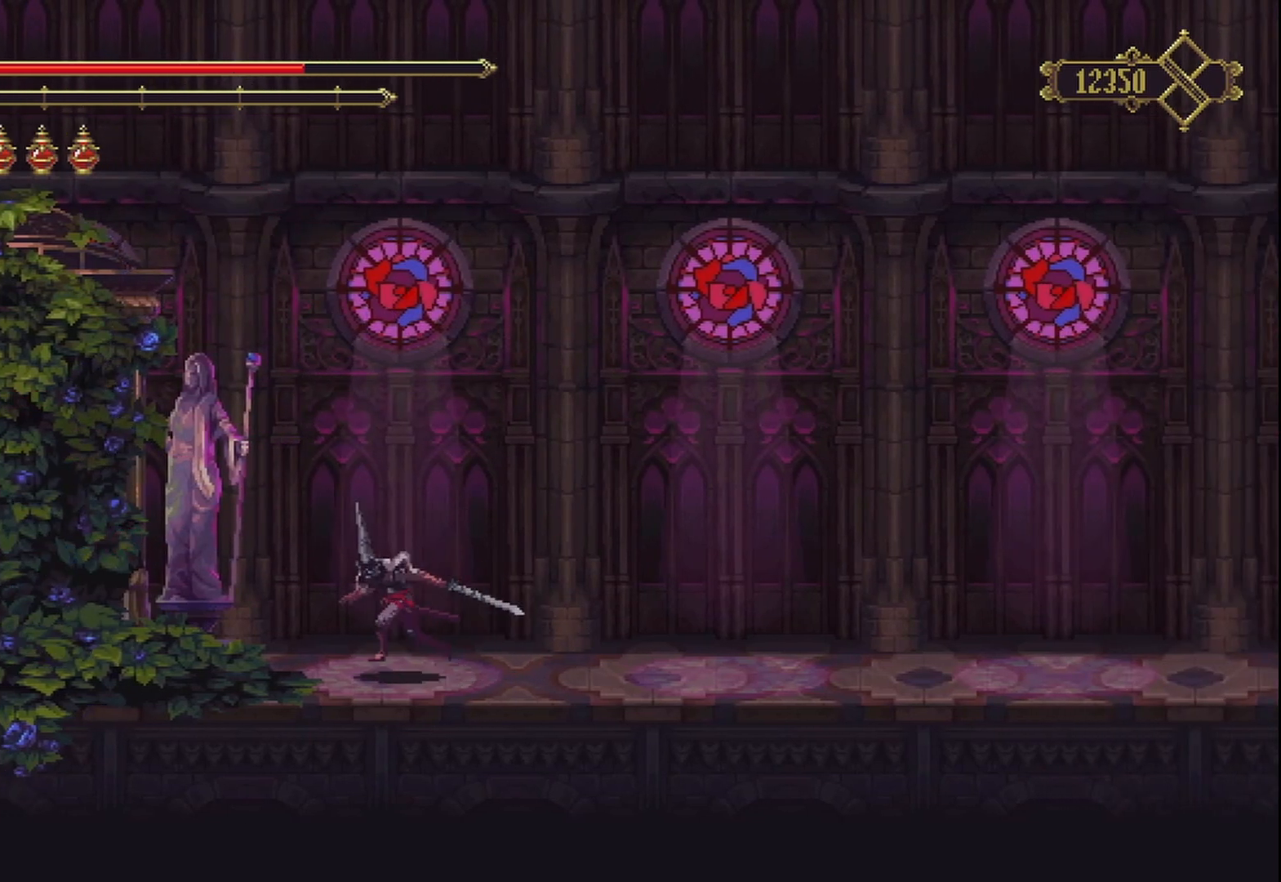
{"buttons": [], "left_stick": "left", "right_stick": "center", "events": []}
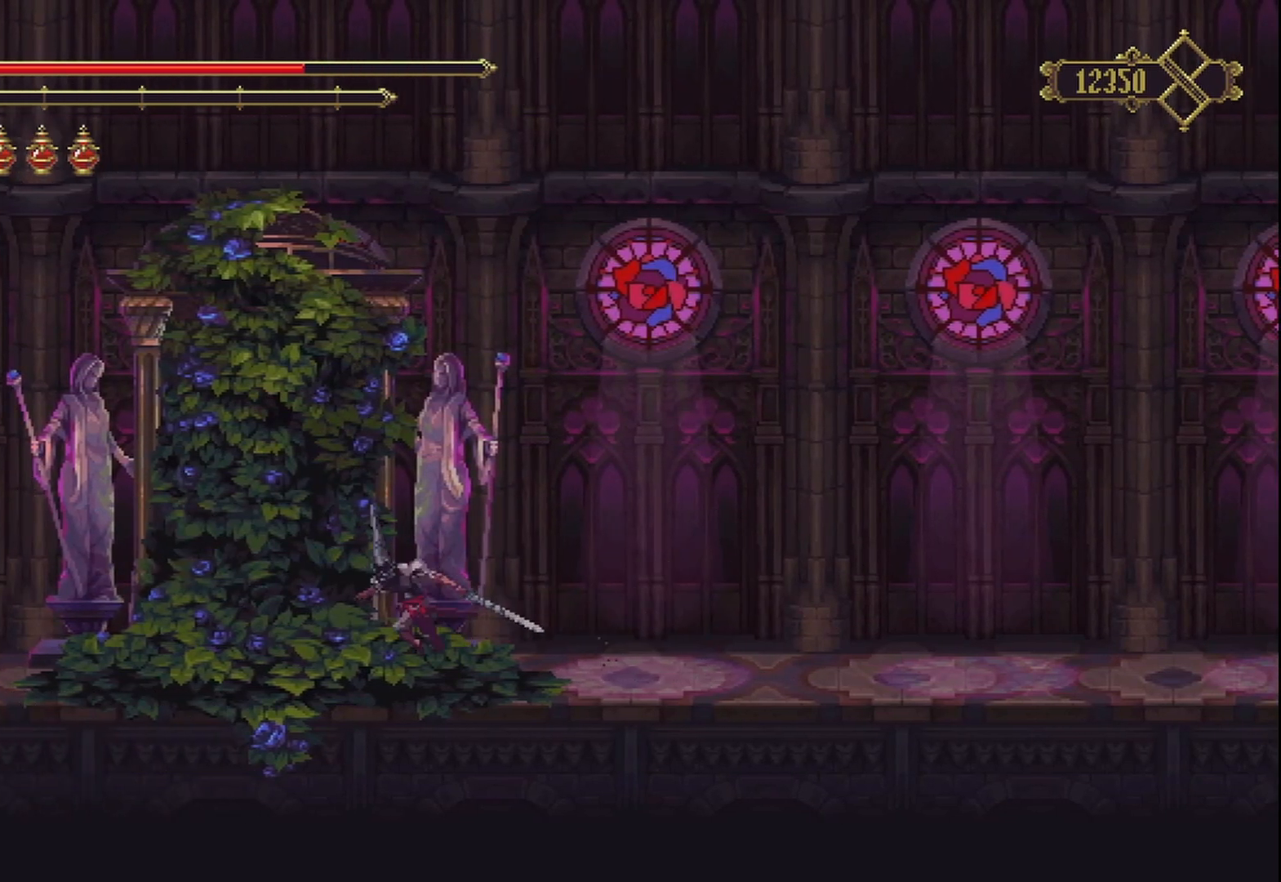
{"buttons": [], "left_stick": "left", "right_stick": "center", "events": []}
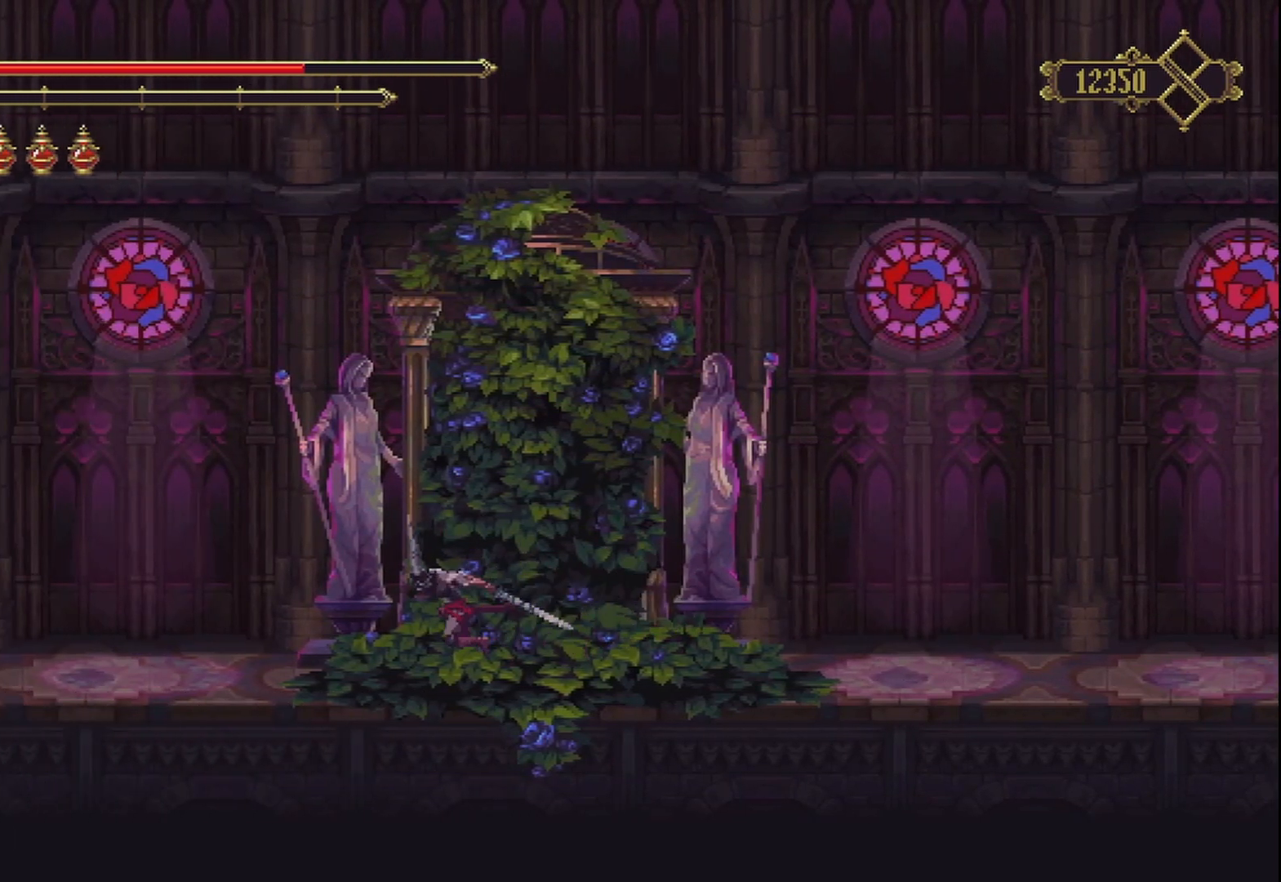
{"buttons": [], "left_stick": "left", "right_stick": "center", "events": []}
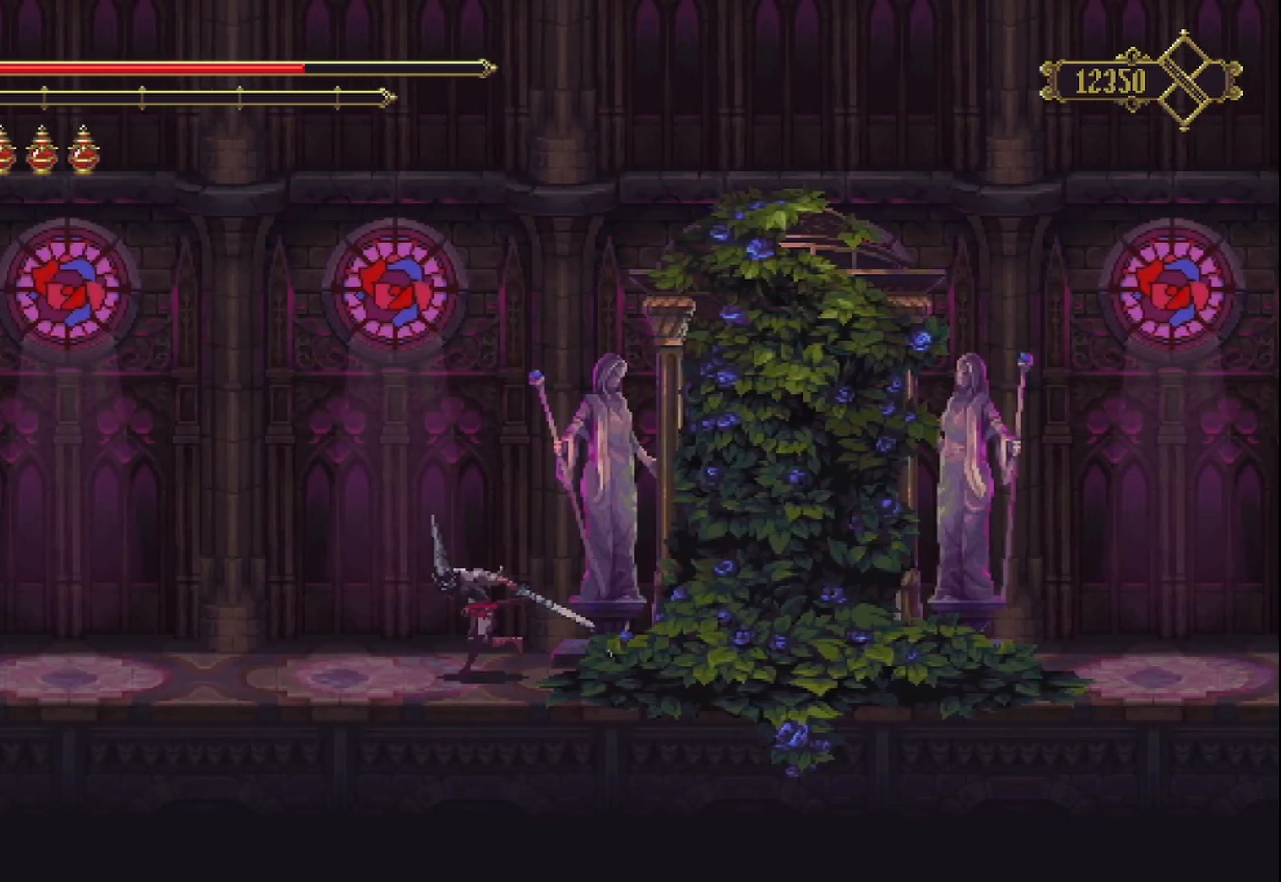
{"buttons": [], "left_stick": "left", "right_stick": "center", "events": []}
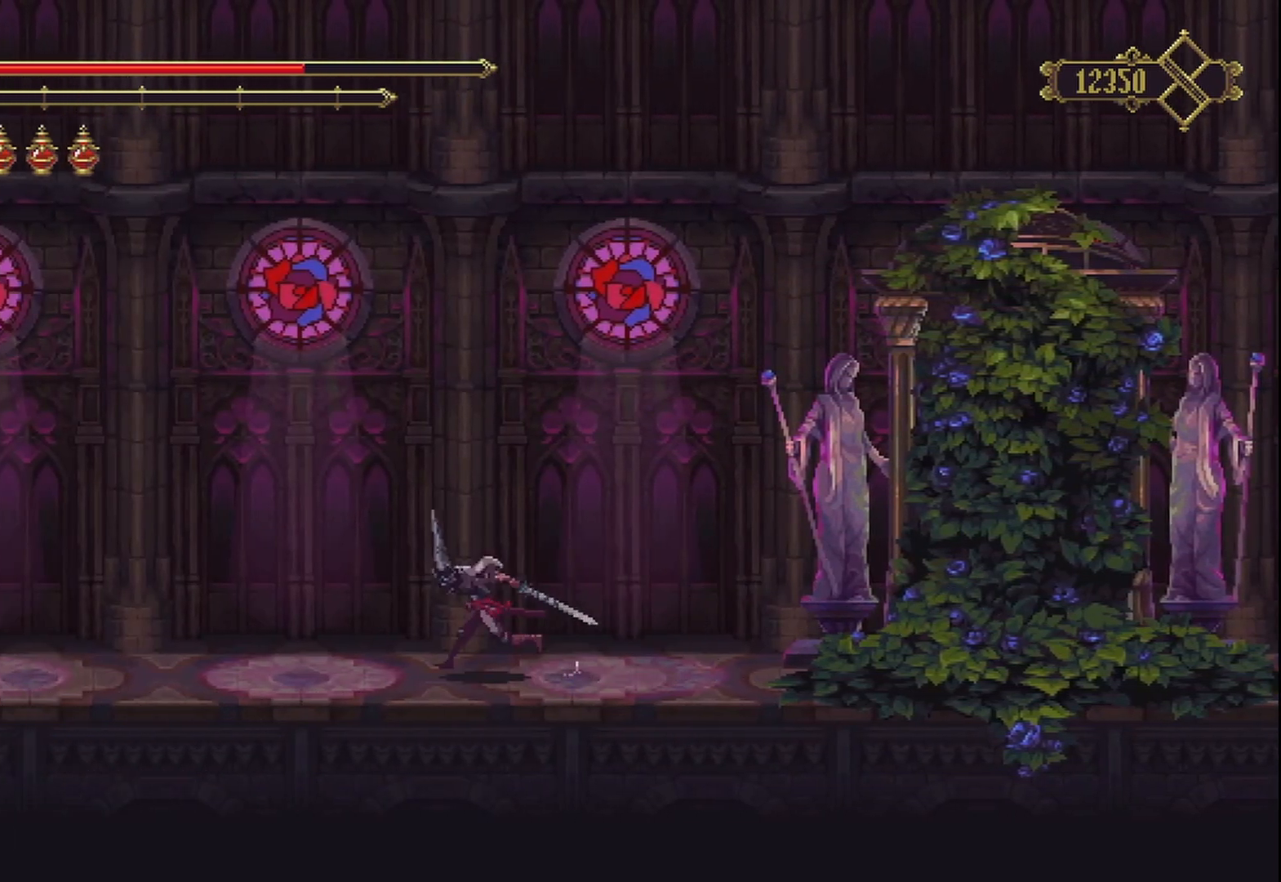
{"buttons": [], "left_stick": "left", "right_stick": "center", "events": []}
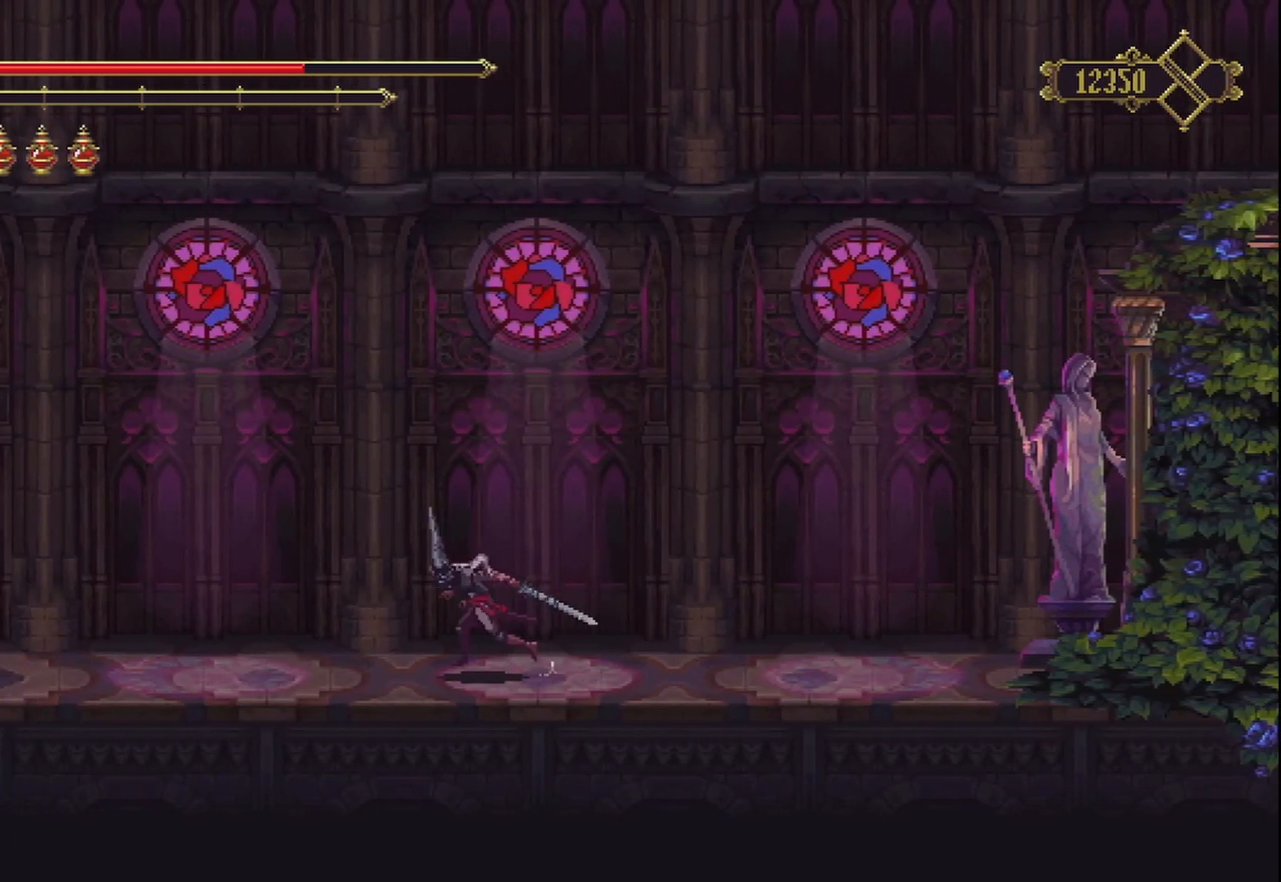
{"buttons": [], "left_stick": "left", "right_stick": "center", "events": []}
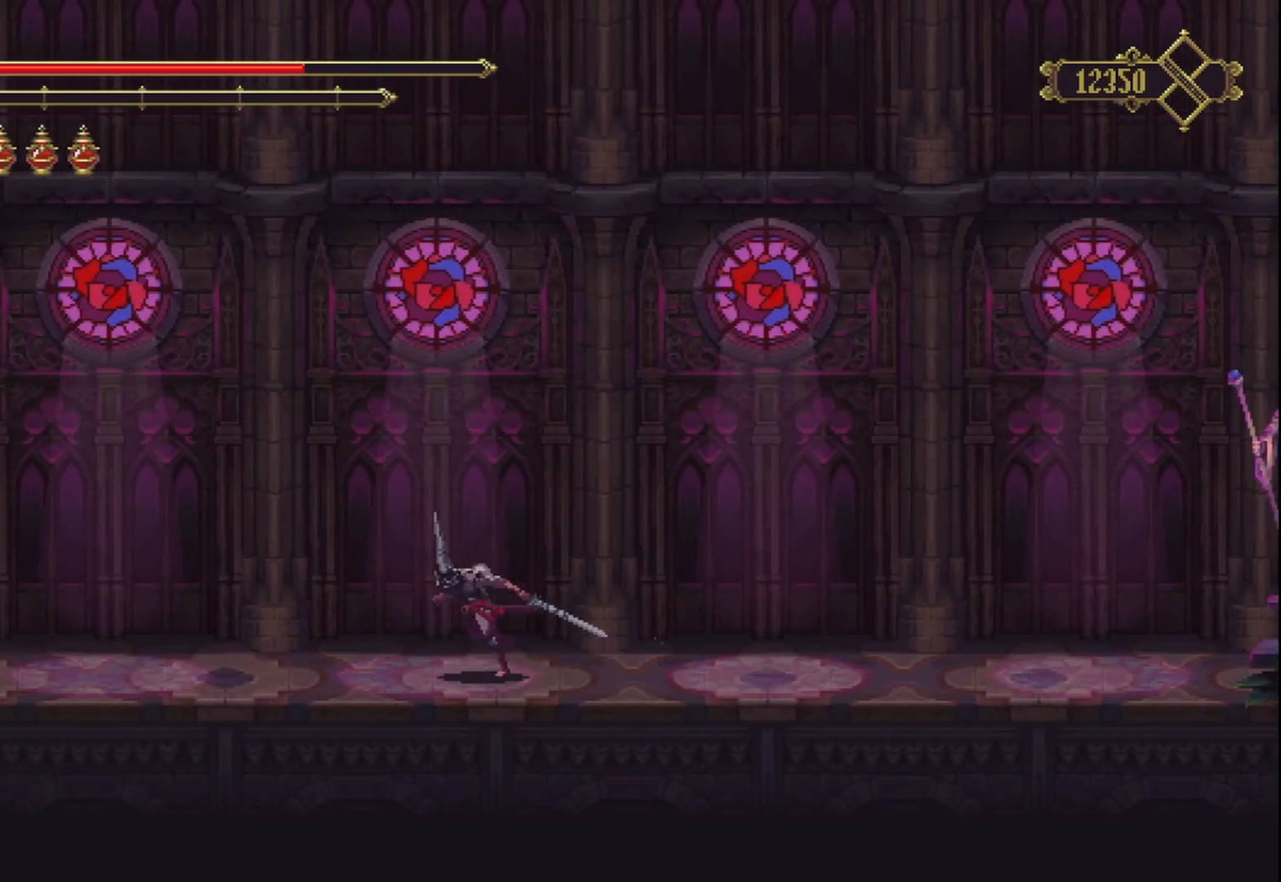
{"buttons": [], "left_stick": "left", "right_stick": "center", "events": []}
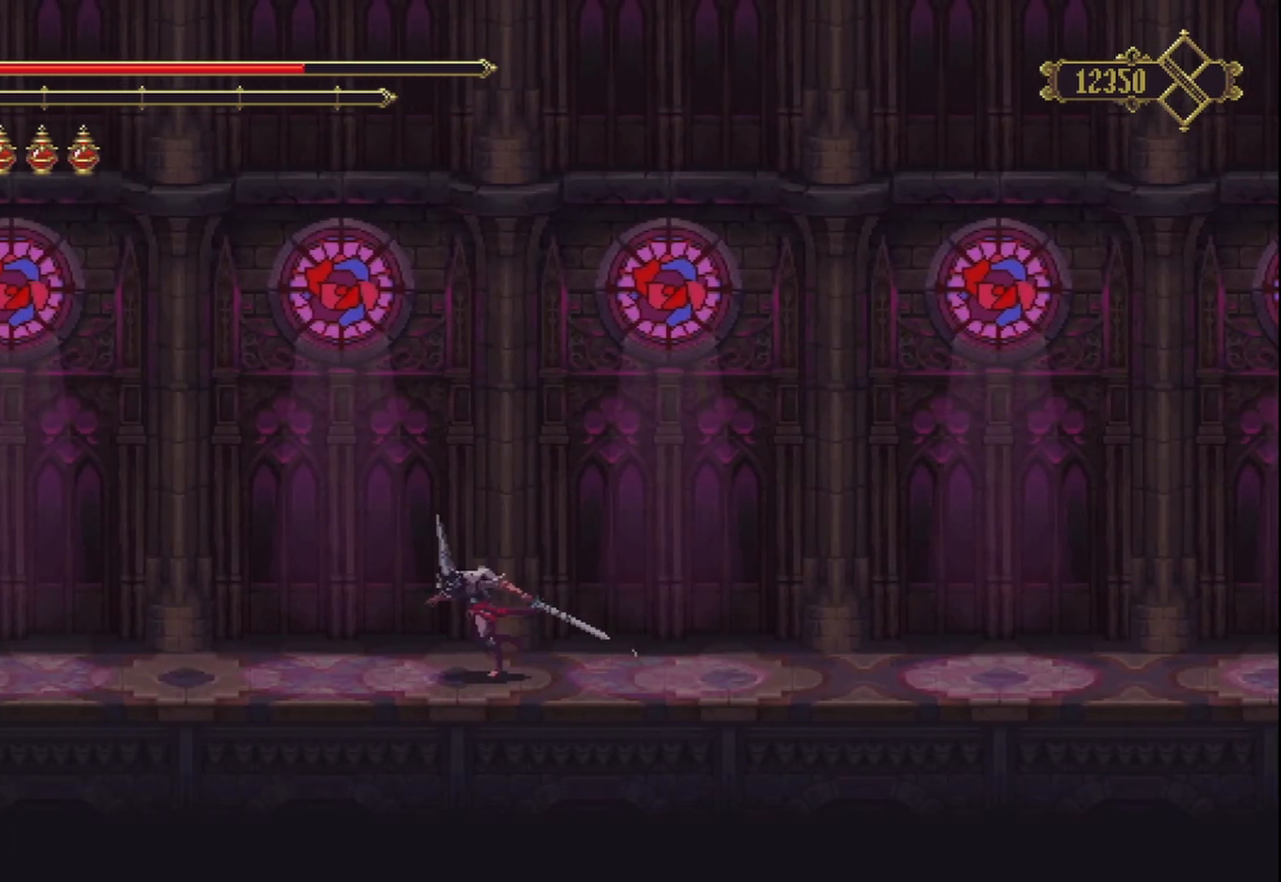
{"buttons": [], "left_stick": "left", "right_stick": "center", "events": []}
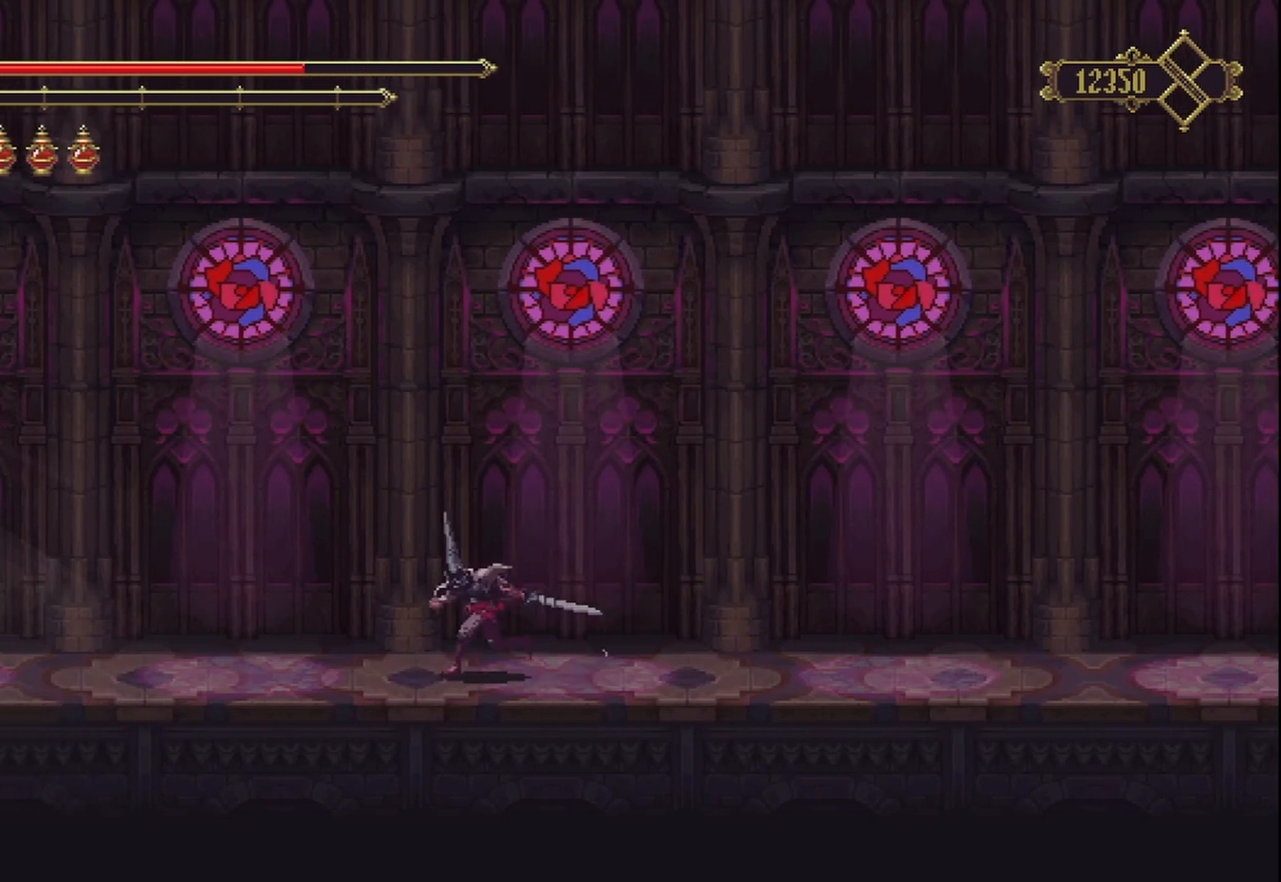
{"buttons": [], "left_stick": "center", "right_stick": "center", "events": [[250, "left_stick", "center"]]}
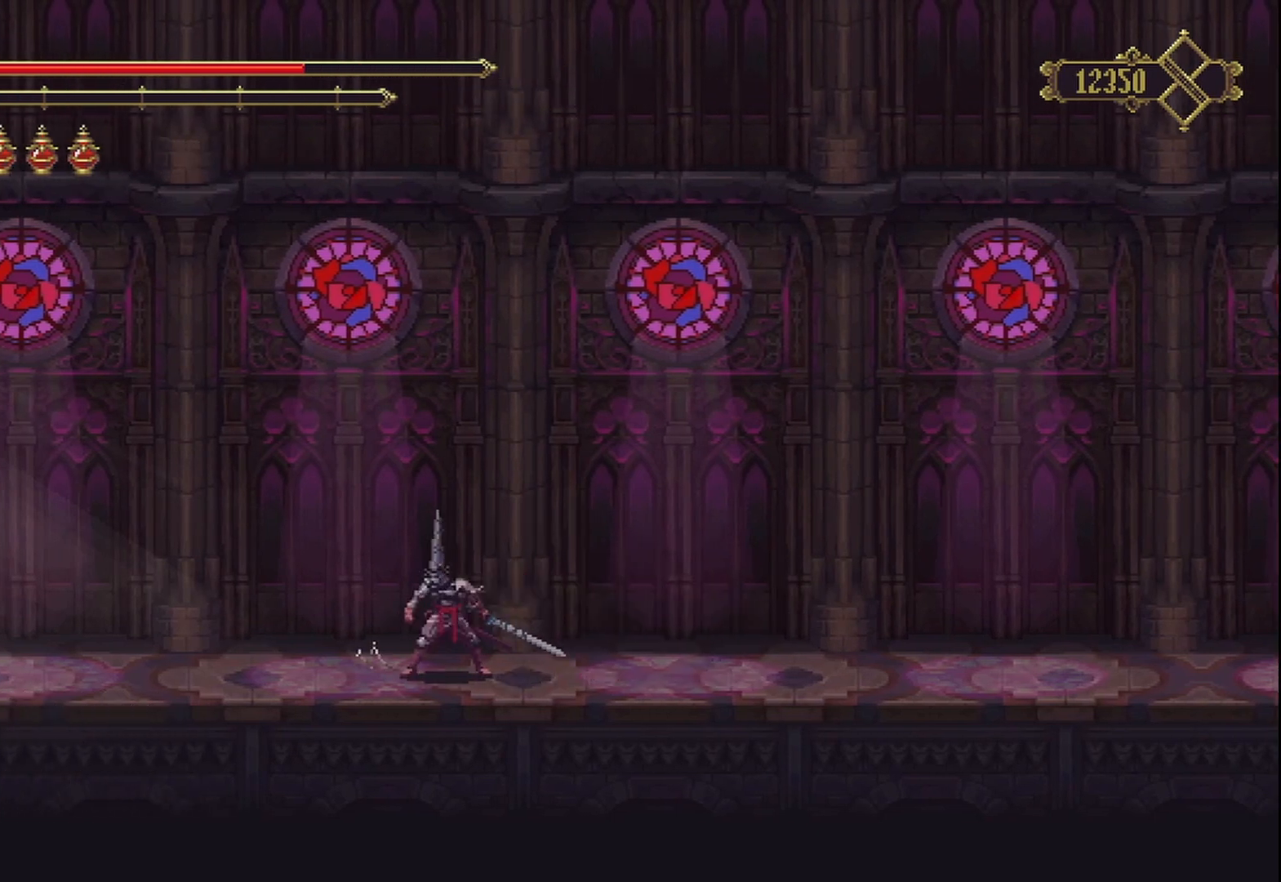
{"buttons": [], "left_stick": "center", "right_stick": "center", "events": []}
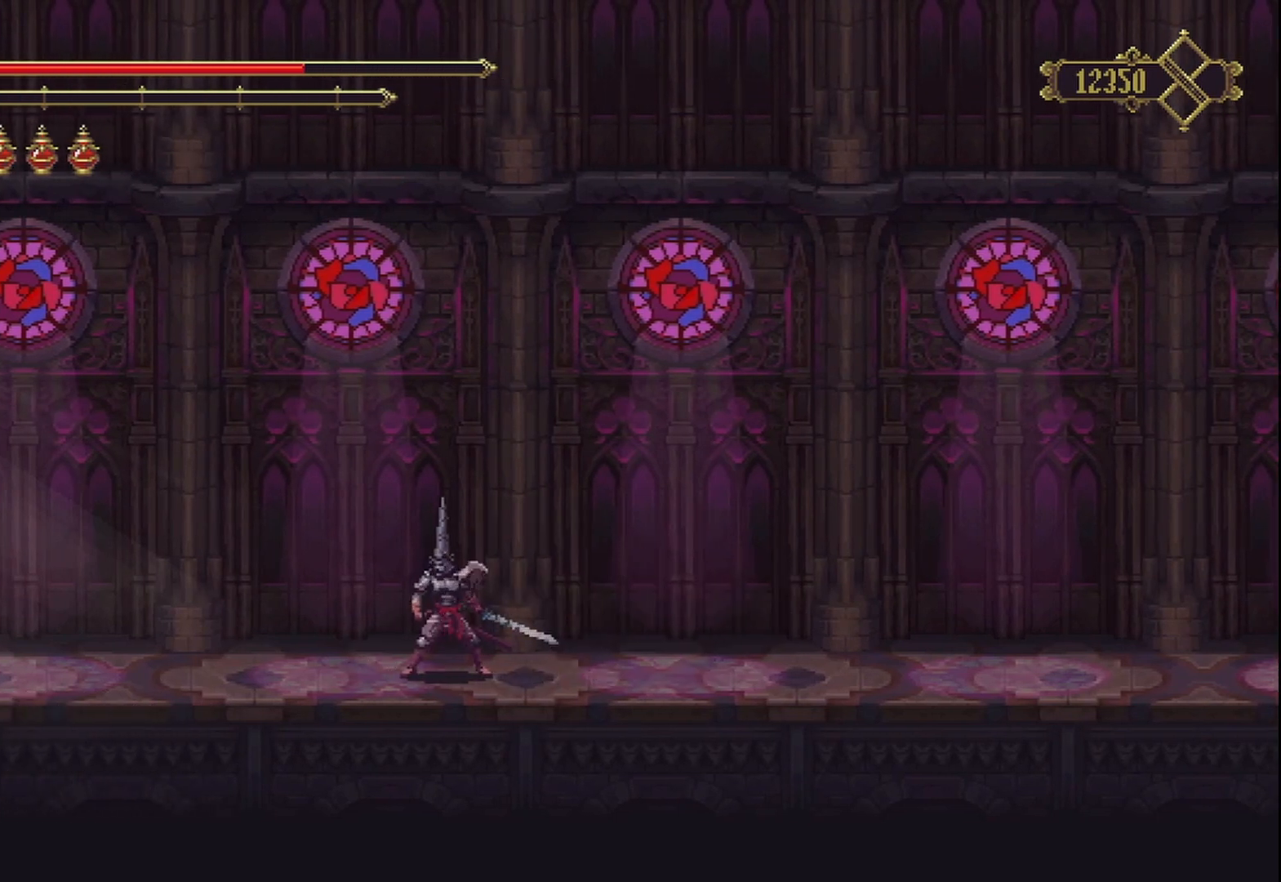
{"buttons": [], "left_stick": "center", "right_stick": "center", "events": [[83, "left_stick", "right"], [250, "left_stick", "center"]]}